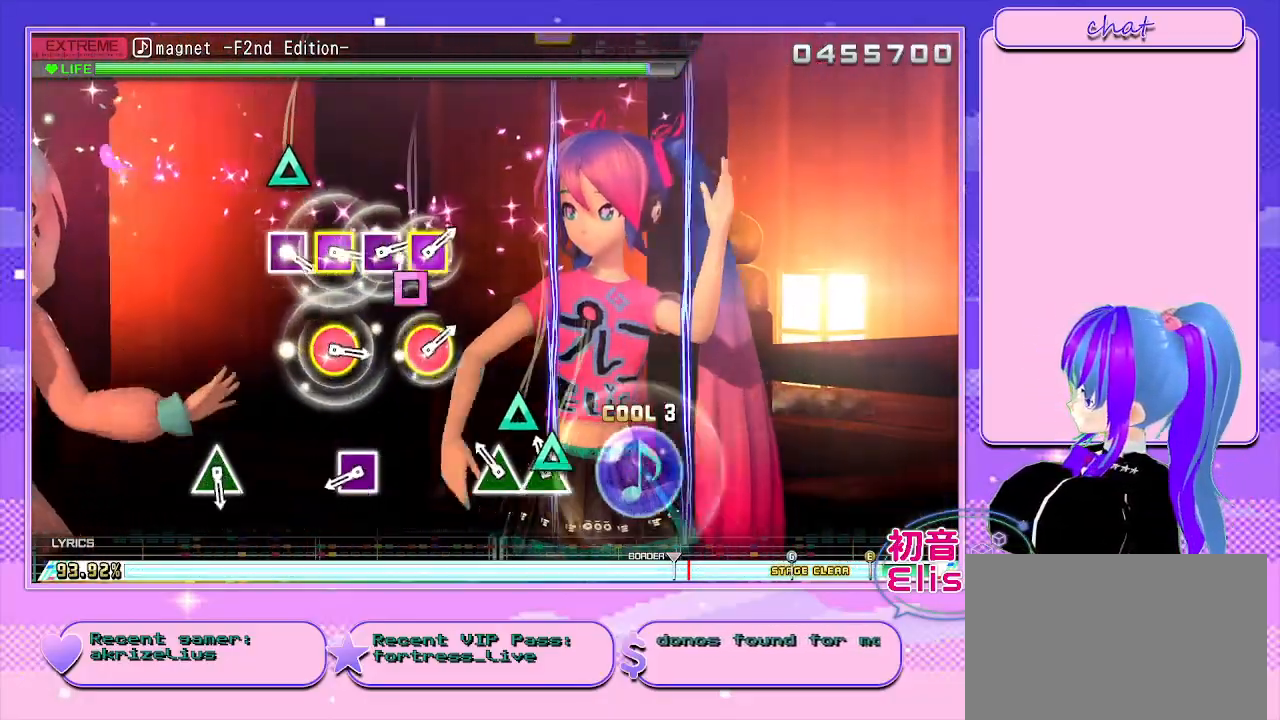
Gameplay with a controller (PlayStation layout); each line is a JSON object with the inputs held at the frame after it (dt_ms = milliseconds from this image to that frame). "events" lists button and stick changes between this image and that frame as [ms after this image, input, new state], when the widget could be followed in between. Not read: DPAD_LEFT L1 L2 L3 R1 R2 R3 left_stick.
{"dt_ms": 500, "buttons": [], "right_stick": "center", "events": [[117, "TRIANGLE", "down"], [250, "DPAD_UP", "down"], [283, "TRIANGLE", "up"], [367, "DPAD_UP", "up"]]}
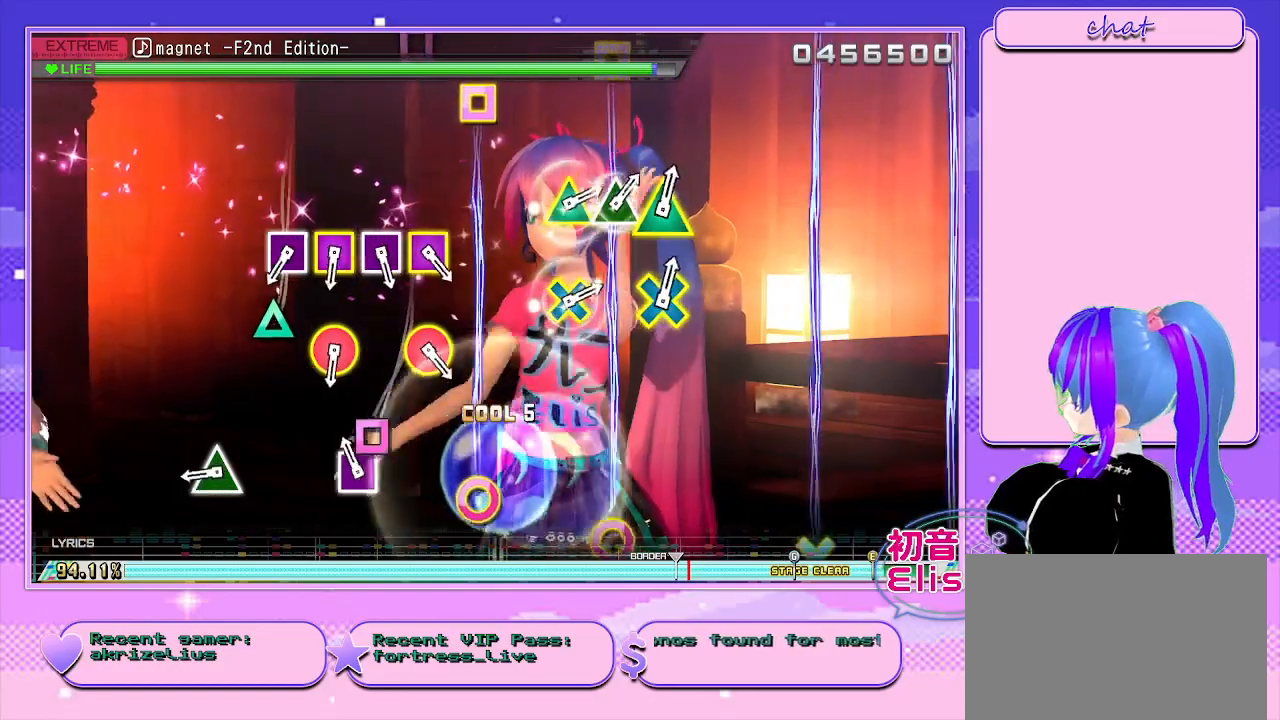
{"dt_ms": 500, "buttons": [], "right_stick": "center", "events": [[167, "SQUARE", "down"], [300, "SQUARE", "up"]]}
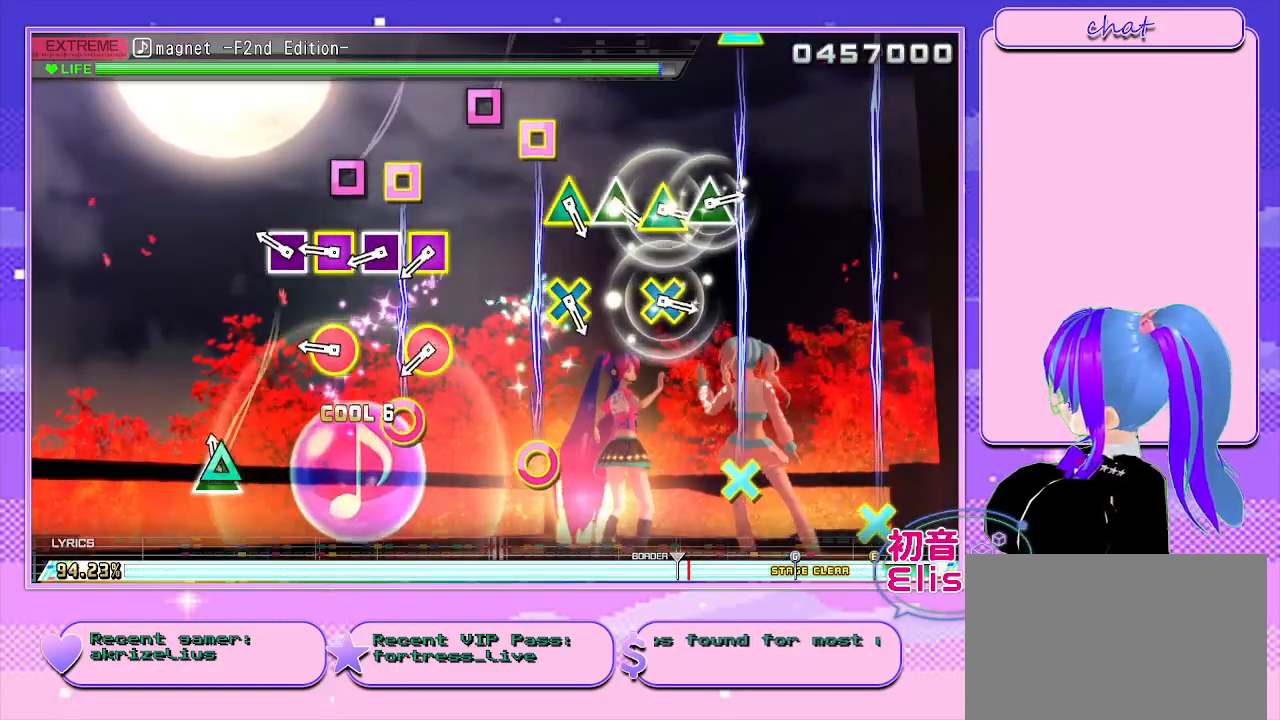
{"dt_ms": 500, "buttons": ["SQUARE"], "right_stick": "center", "events": [[33, "TRIANGLE", "down"], [133, "TRIANGLE", "up"], [383, "SQUARE", "down"]]}
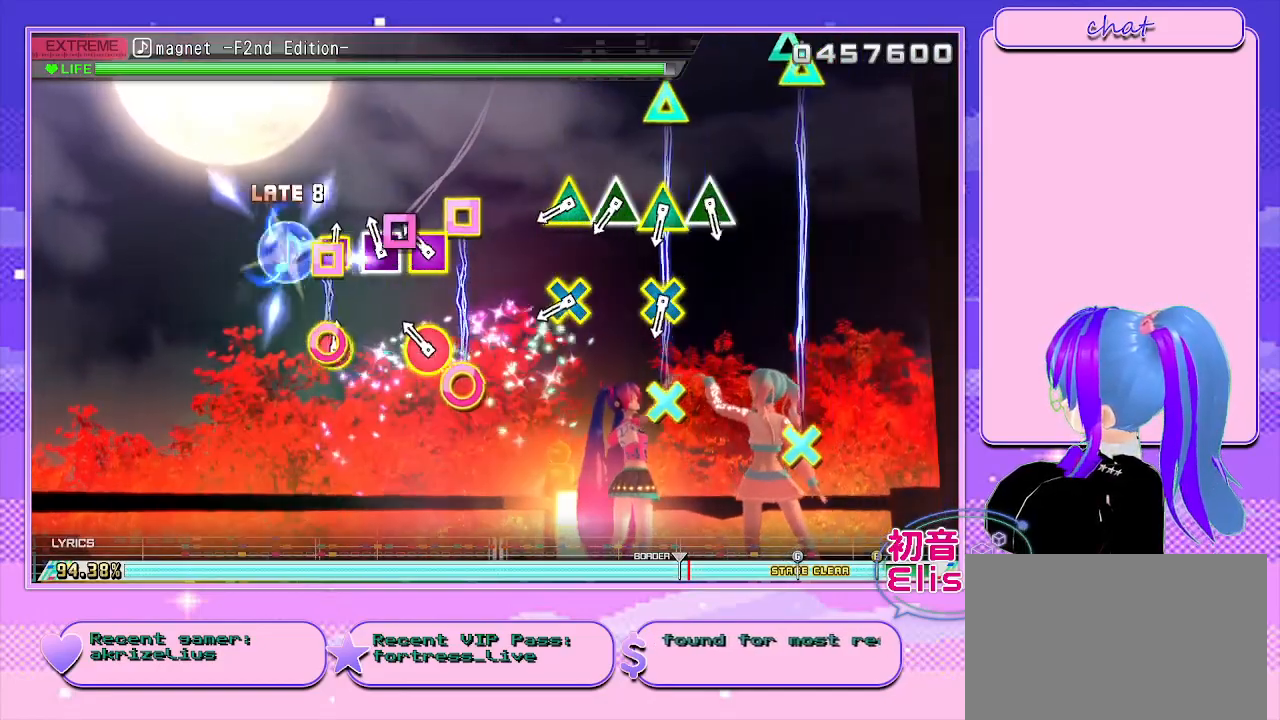
{"dt_ms": 500, "buttons": [], "right_stick": "center", "events": [[17, "SQUARE", "up"], [200, "SQUARE", "down"], [450, "SQUARE", "up"]]}
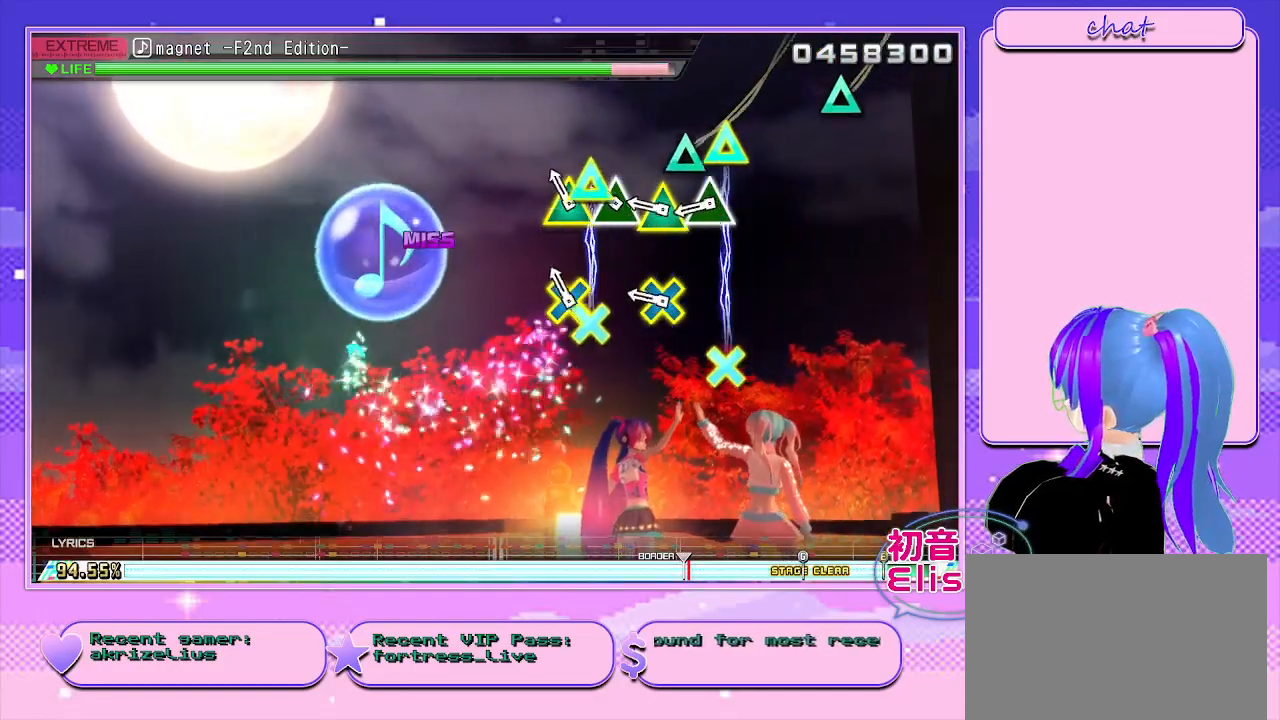
{"dt_ms": 500, "buttons": ["TRIANGLE"], "right_stick": "center", "events": [[400, "TRIANGLE", "down"]]}
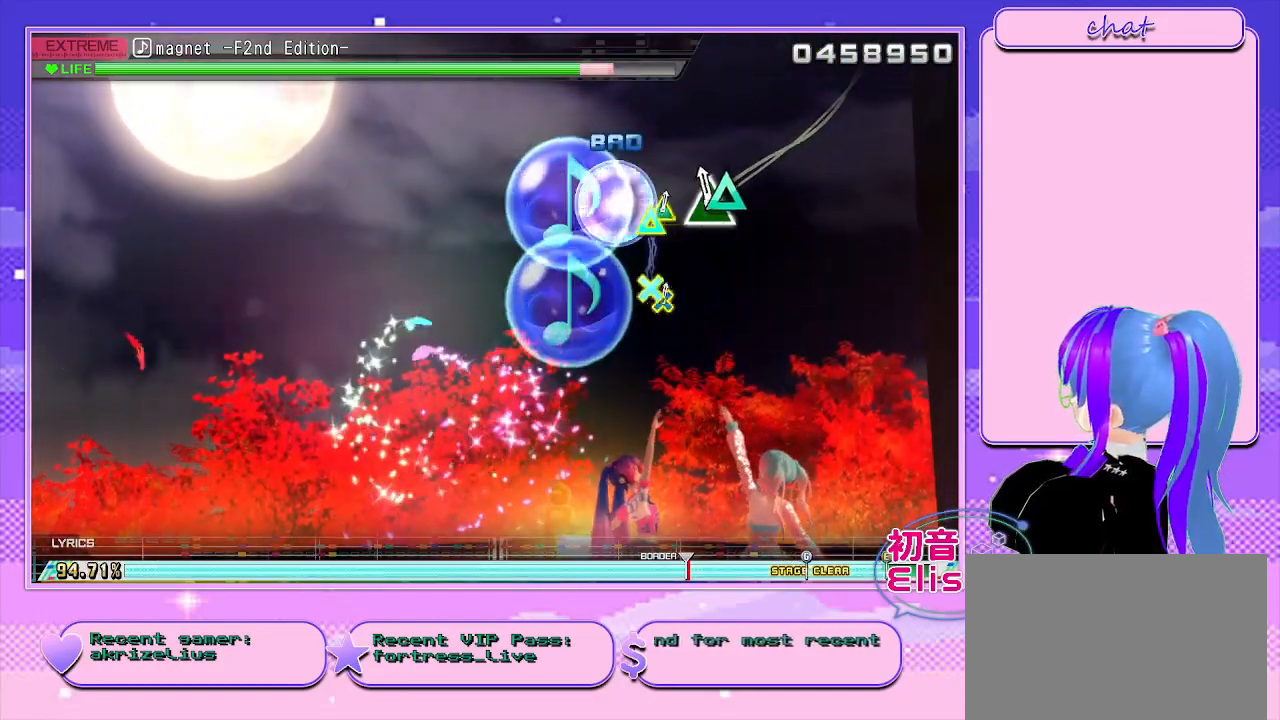
{"dt_ms": 500, "buttons": [], "right_stick": "center", "events": [[117, "TRIANGLE", "up"], [200, "TRIANGLE", "down"], [367, "TRIANGLE", "up"]]}
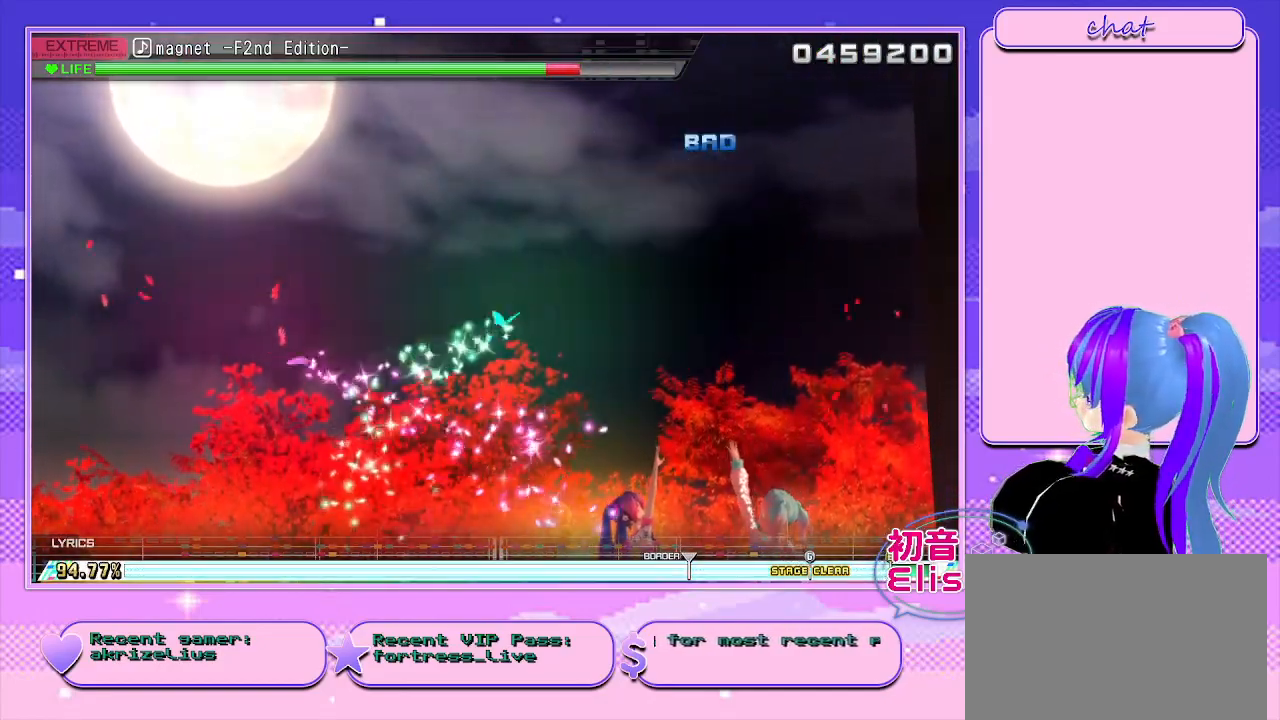
{"dt_ms": 500, "buttons": [], "right_stick": "center", "events": []}
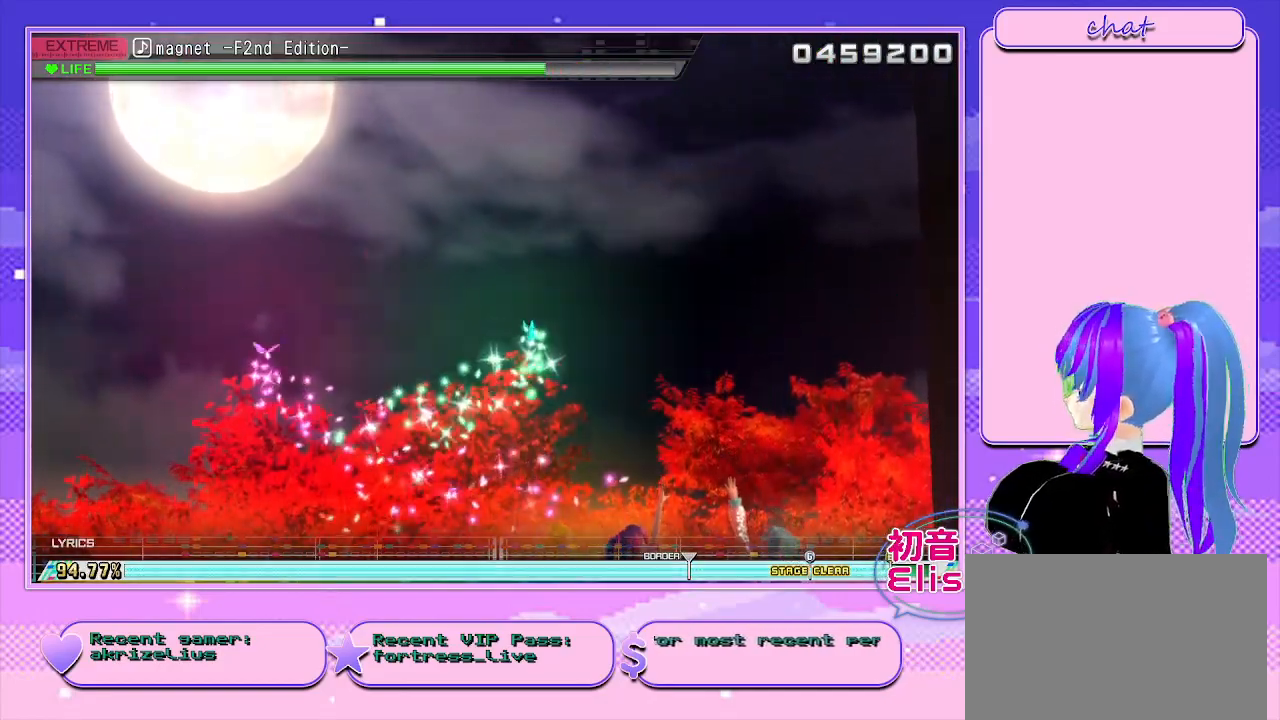
{"dt_ms": 500, "buttons": [], "right_stick": "center", "events": []}
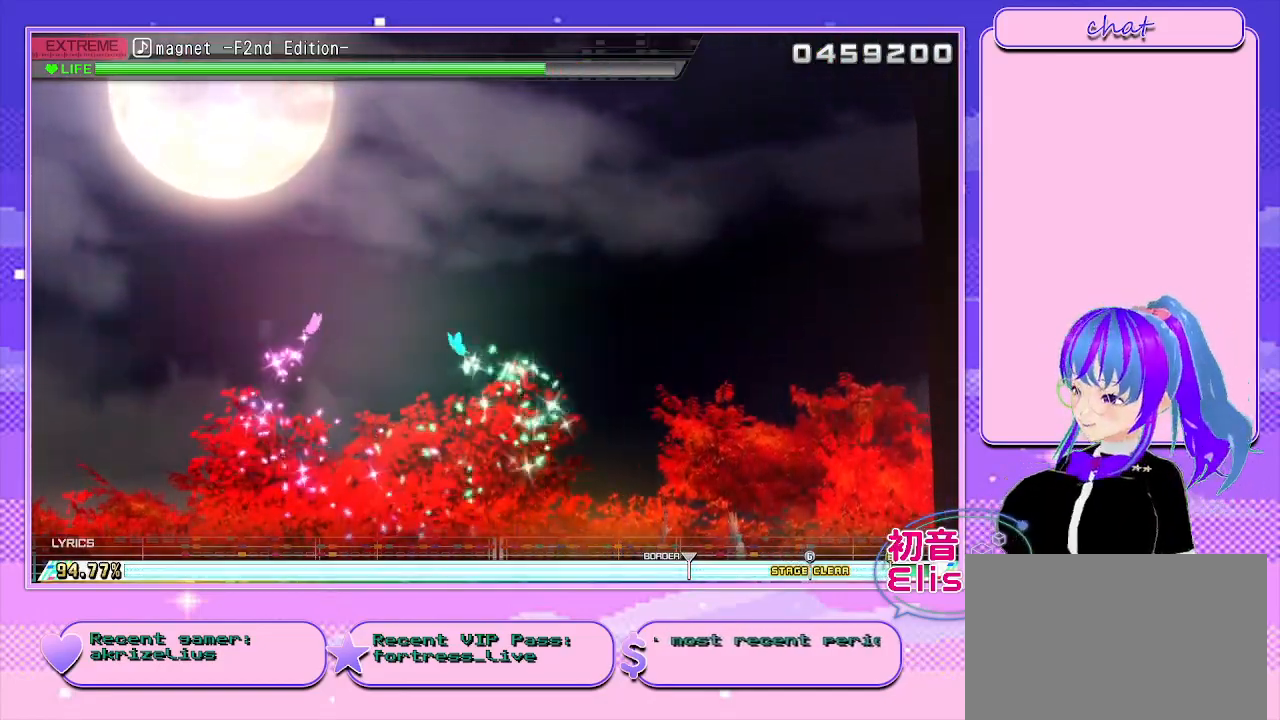
{"dt_ms": 1000, "buttons": [], "right_stick": "center"}
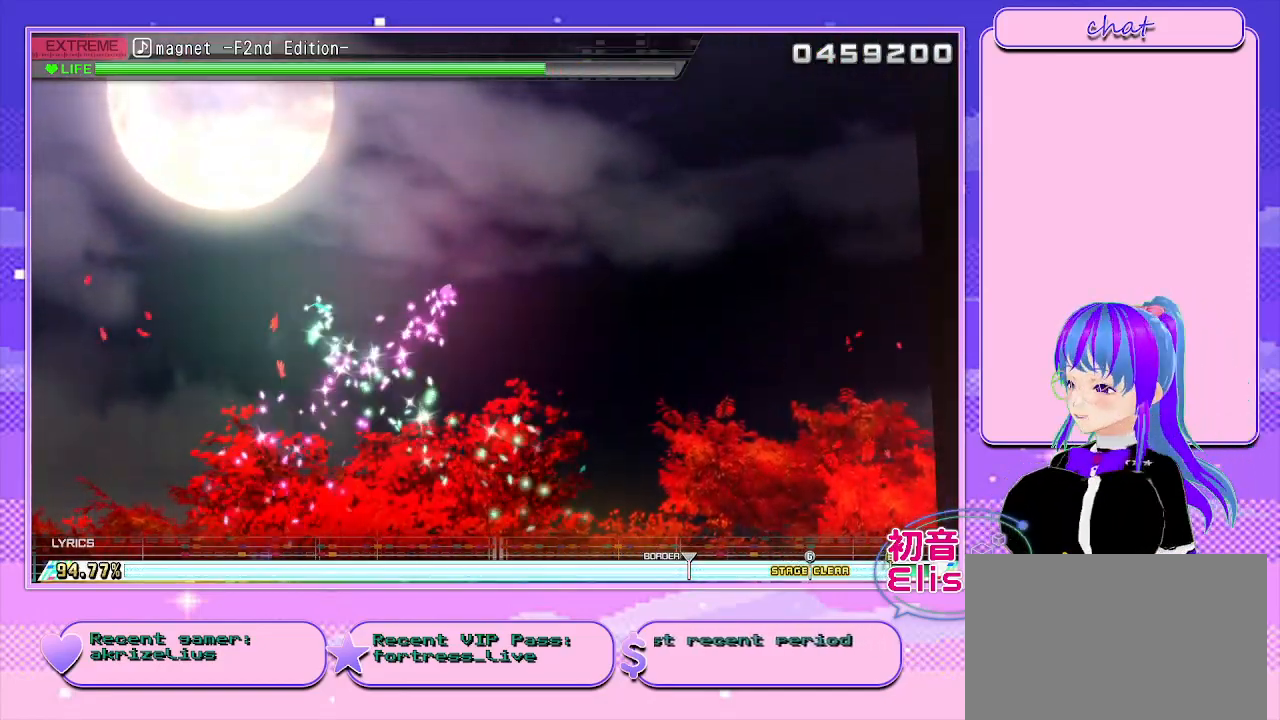
{"dt_ms": 500, "buttons": [], "right_stick": "center", "events": []}
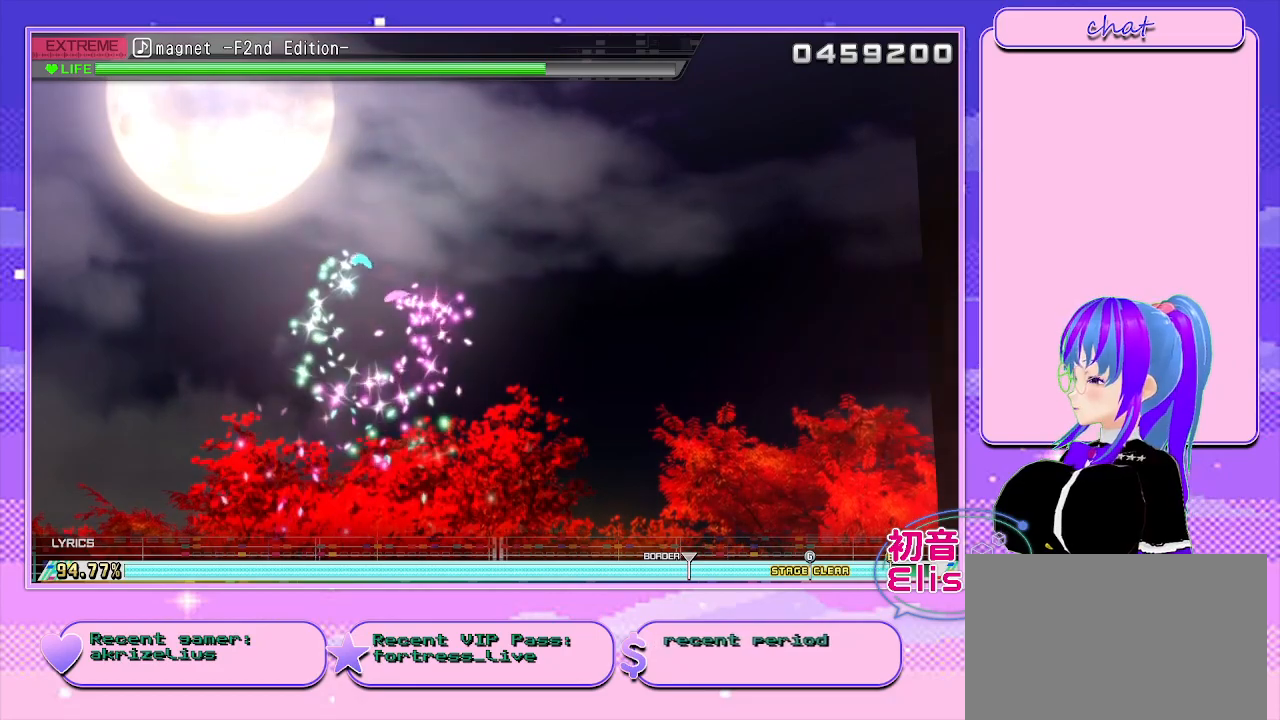
{"dt_ms": 500, "buttons": [], "right_stick": "center", "events": []}
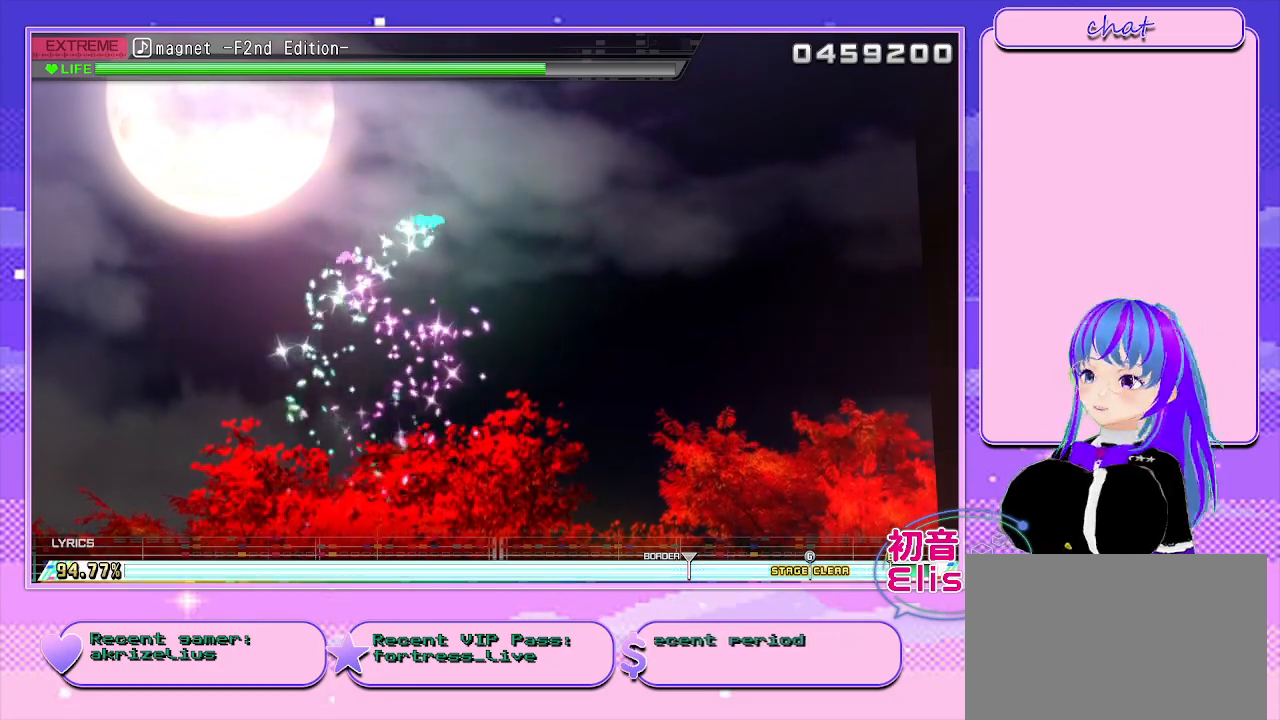
{"dt_ms": 500, "buttons": [], "right_stick": "center", "events": []}
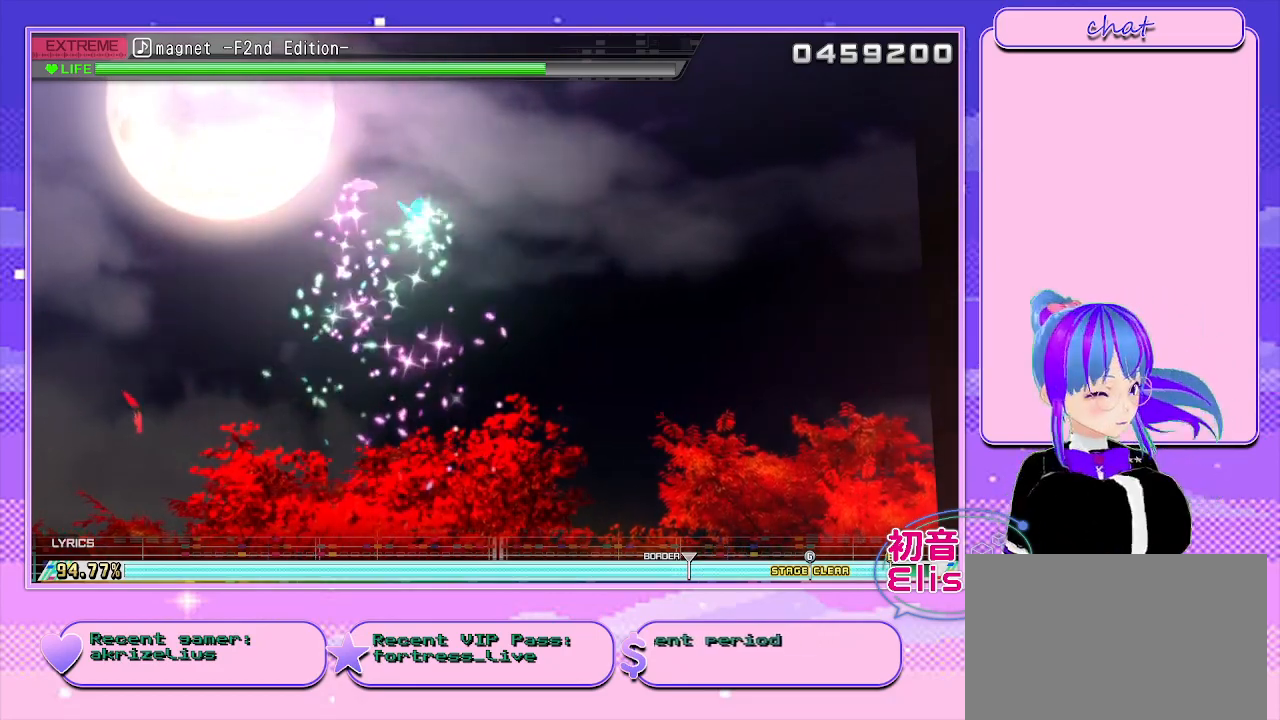
{"dt_ms": 500, "buttons": [], "right_stick": "center"}
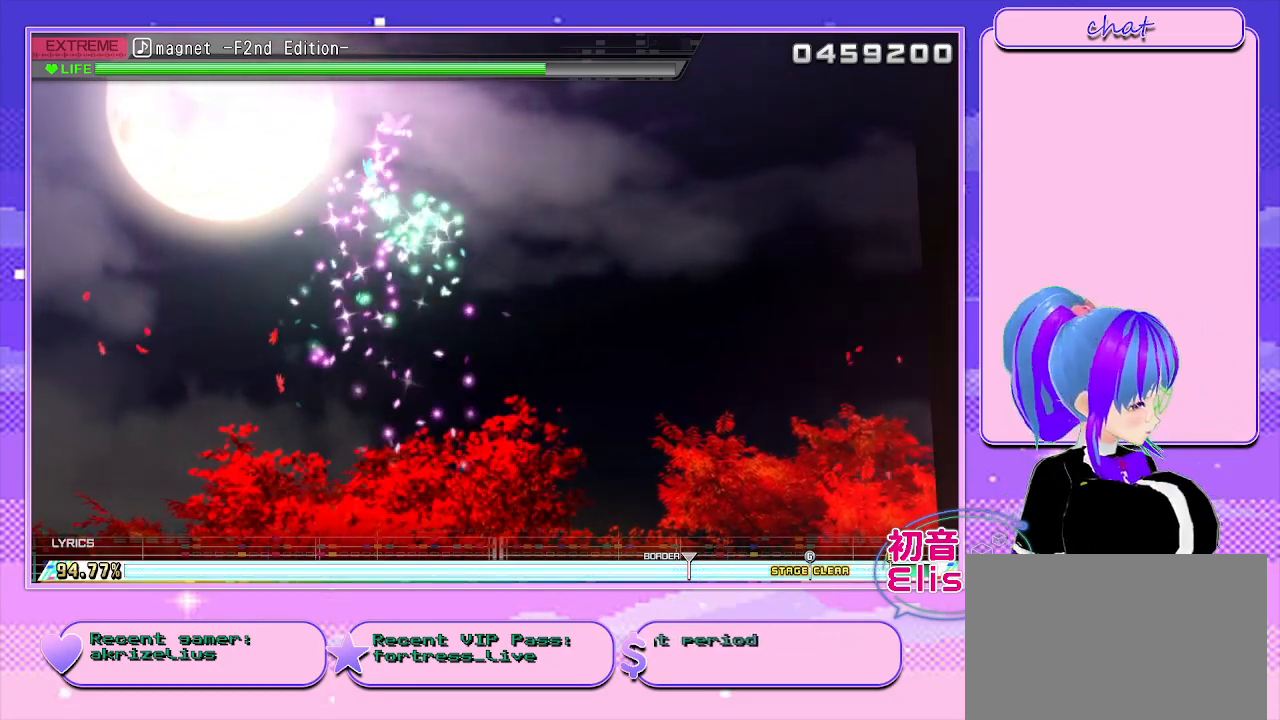
{"dt_ms": 500, "buttons": ["START"], "right_stick": "center", "events": [[450, "START", "down"]]}
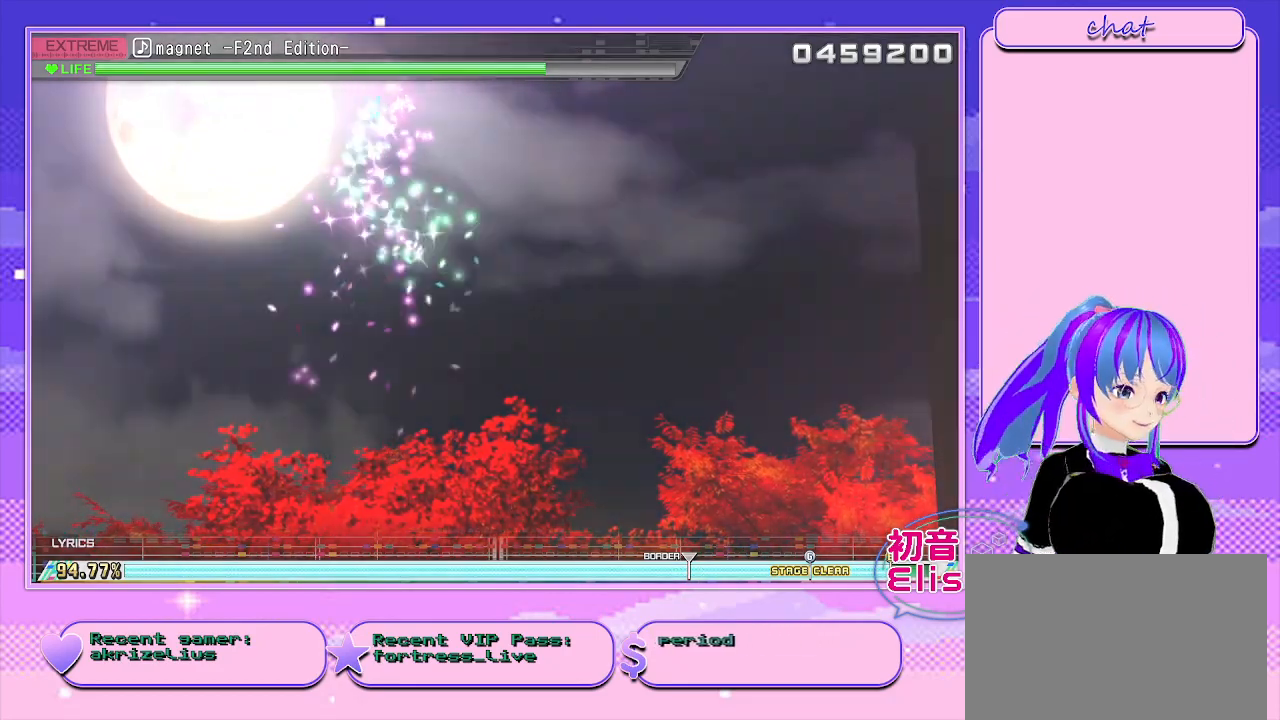
{"dt_ms": 500, "buttons": ["START"], "right_stick": "center", "events": []}
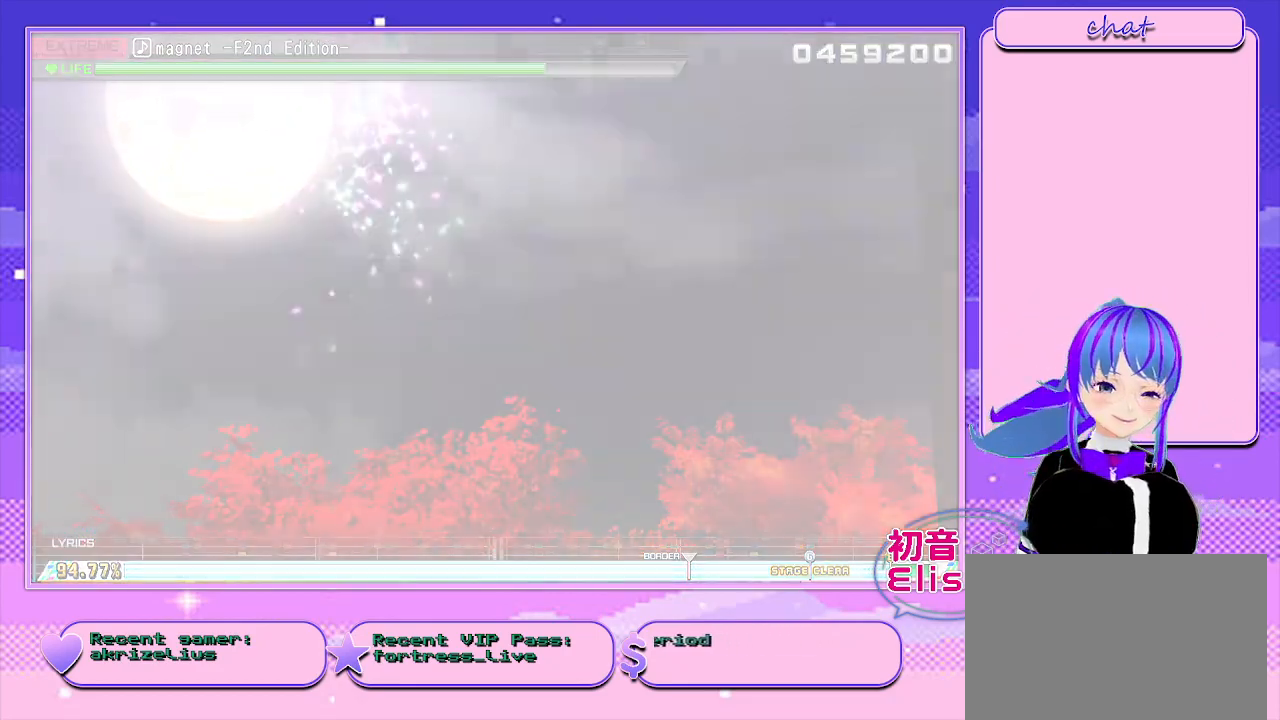
{"dt_ms": 500, "buttons": [], "right_stick": "center", "events": [[83, "START", "up"]]}